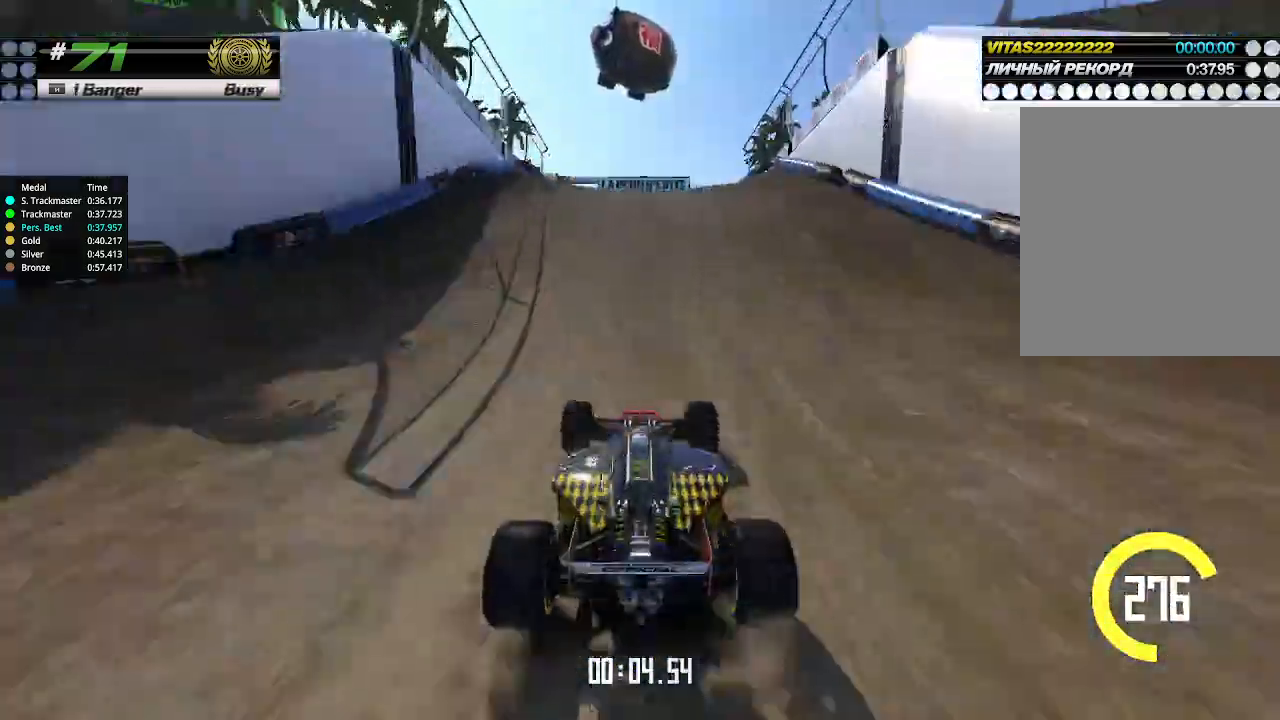
Gameplay with keyboard; each line is a JSON object with the keys held at the frame after it. "events" lists presses ("down") and releases ("up") of "down", "left", "right" and "up" between this image and that frame as [ms after this image, input, new state], when the widget could be followed in between. No other keys are recorded. Mouse input is not recorded.
{"keys": ["up"], "events": []}
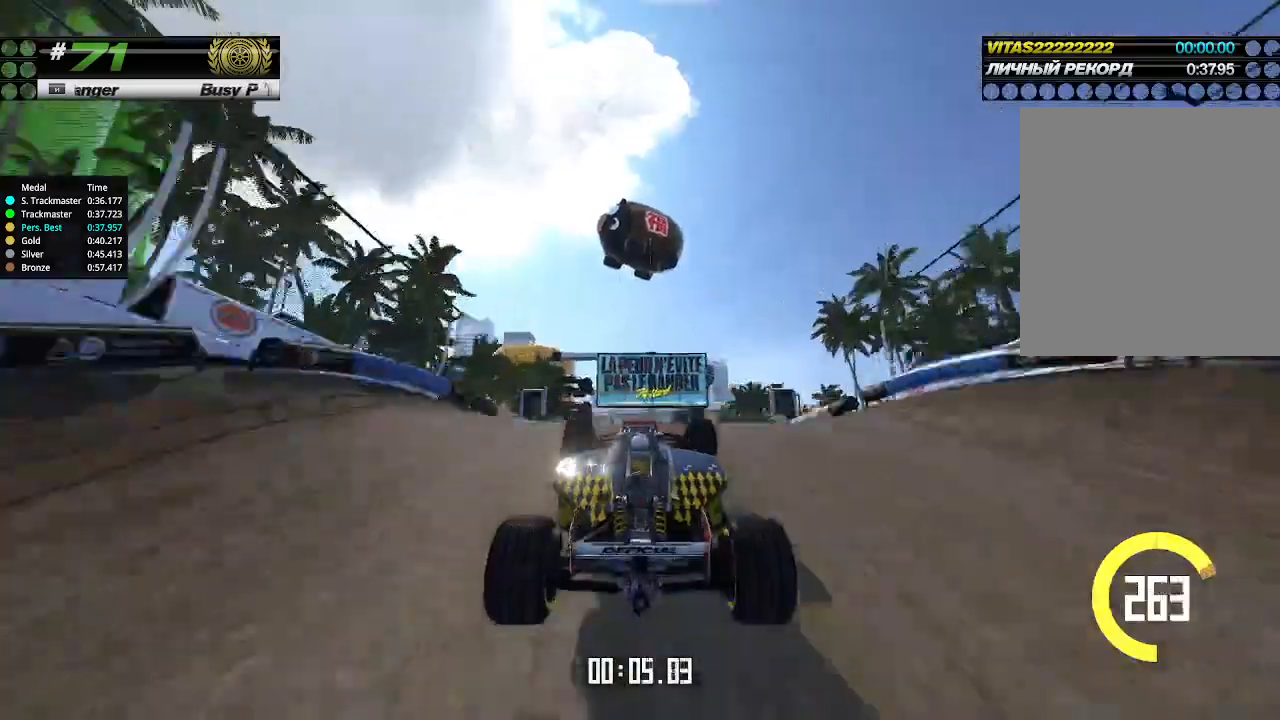
{"keys": ["up"], "events": []}
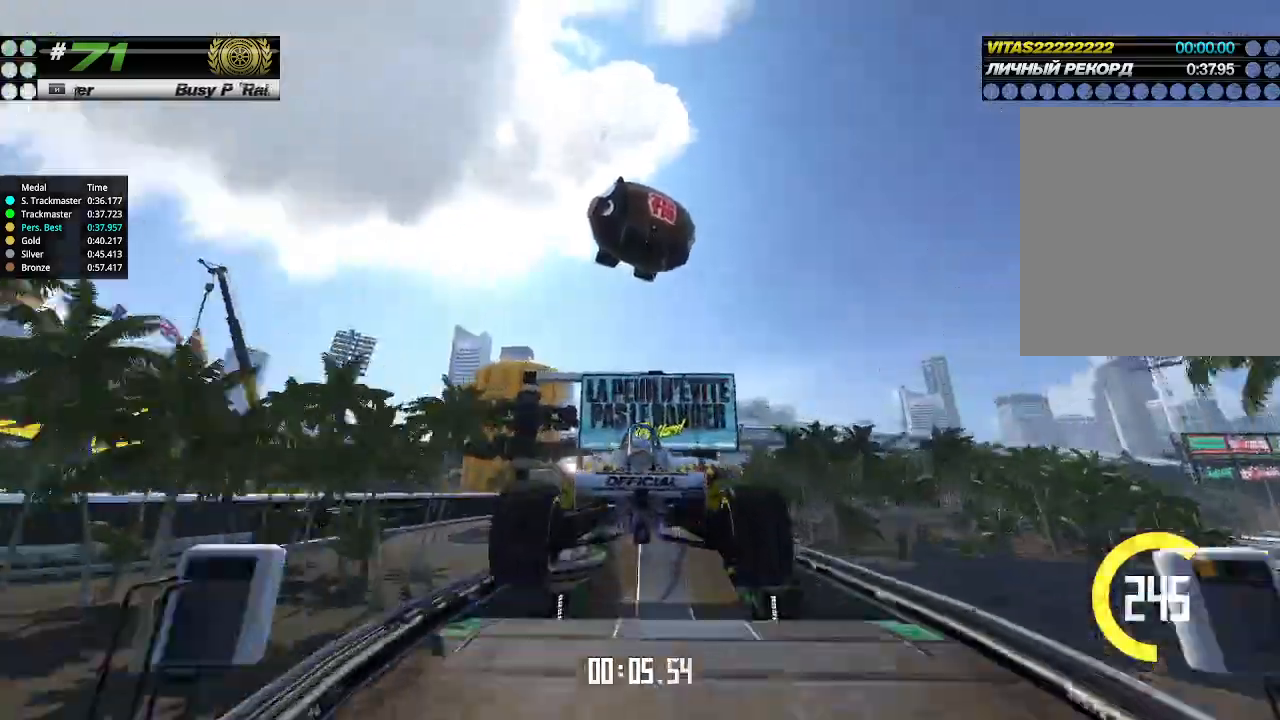
{"keys": ["up"], "events": [[33, "down", "down"], [133, "down", "up"]]}
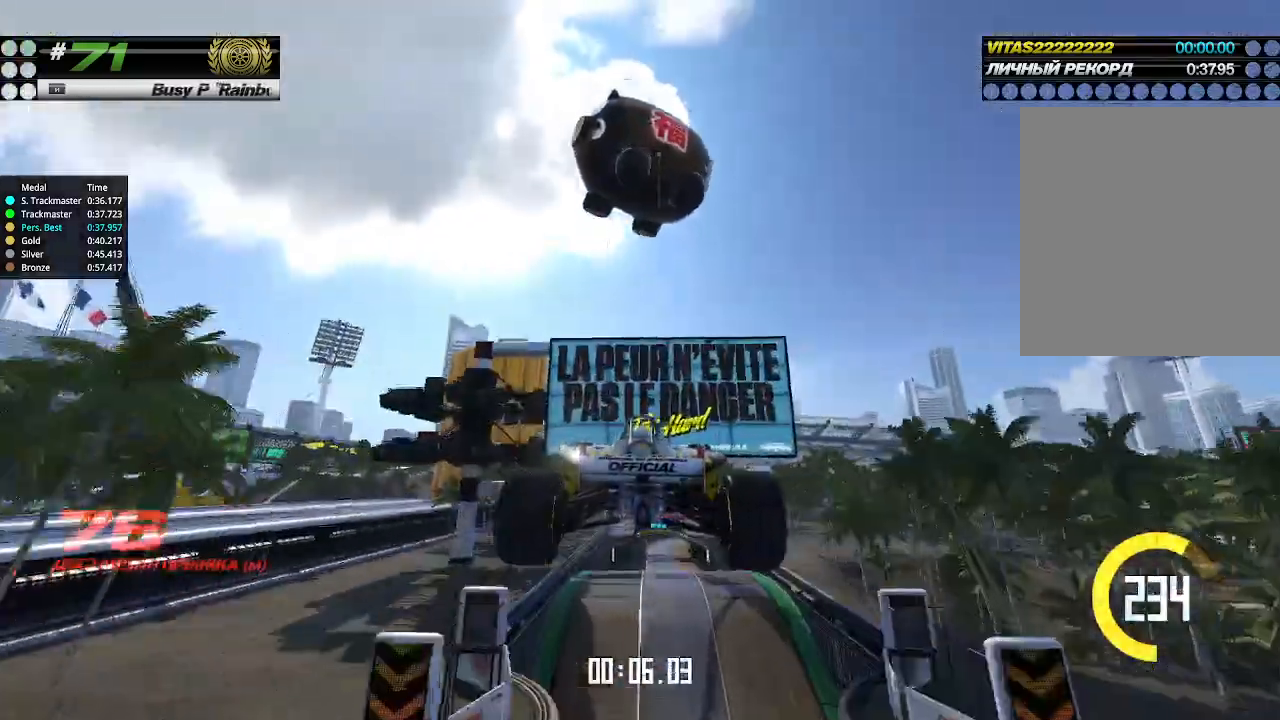
{"keys": ["up"], "events": []}
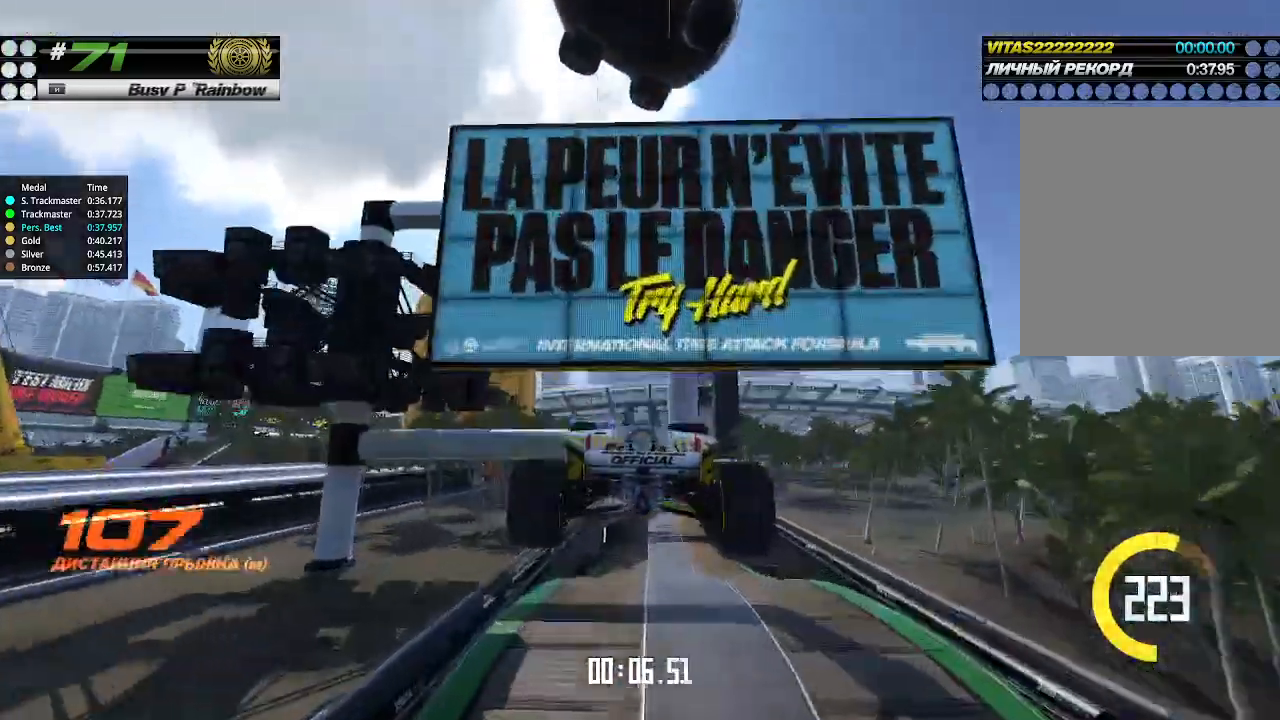
{"keys": ["up"], "events": []}
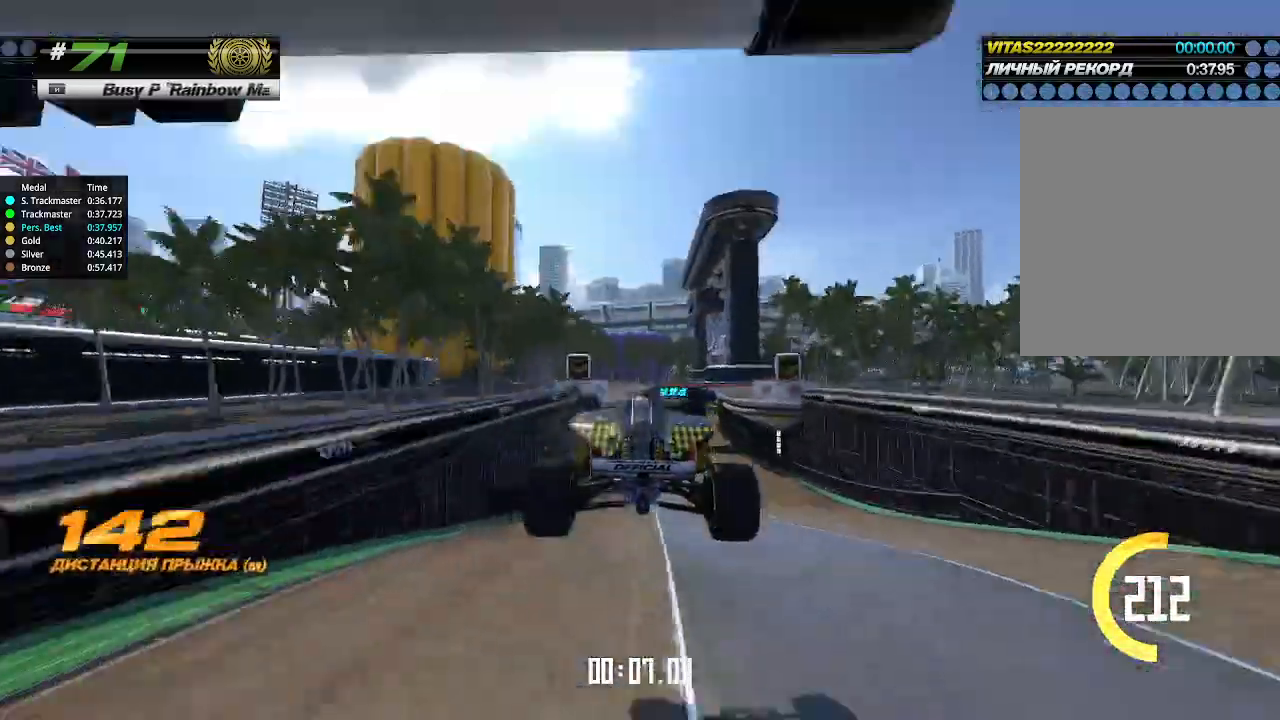
{"keys": ["up"], "events": []}
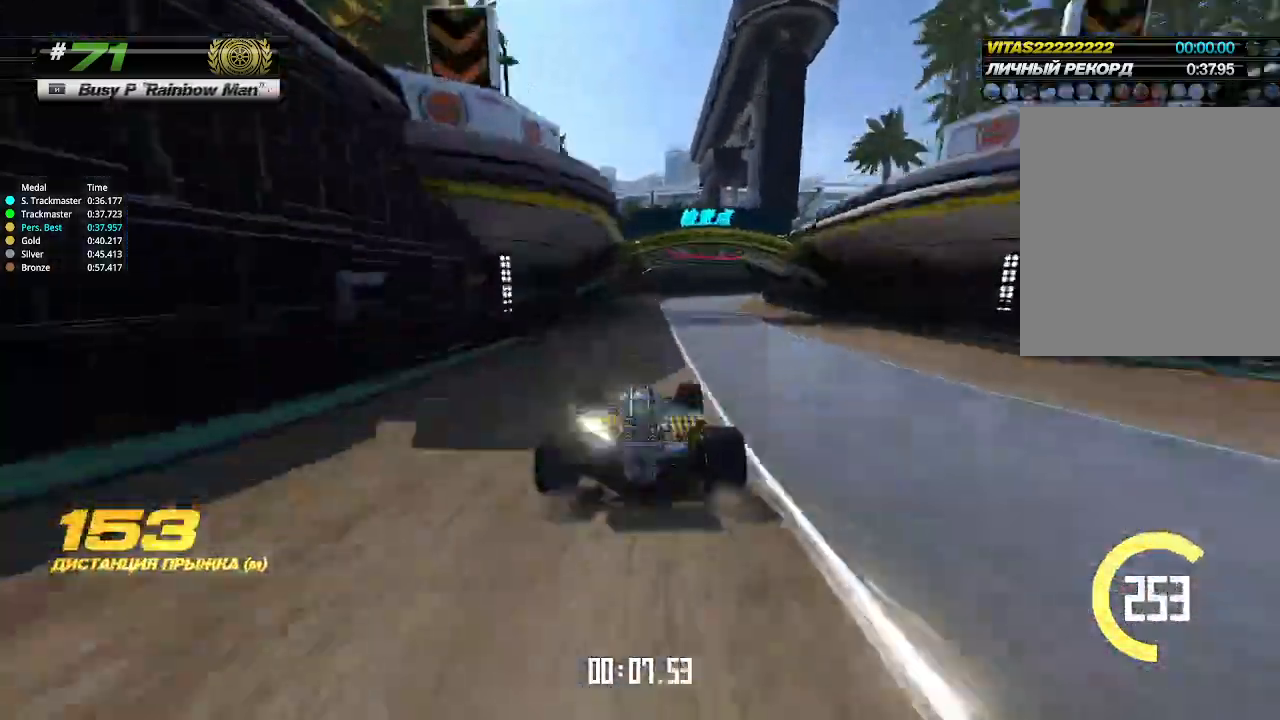
{"keys": ["right", "up"], "events": [[167, "right", "down"]]}
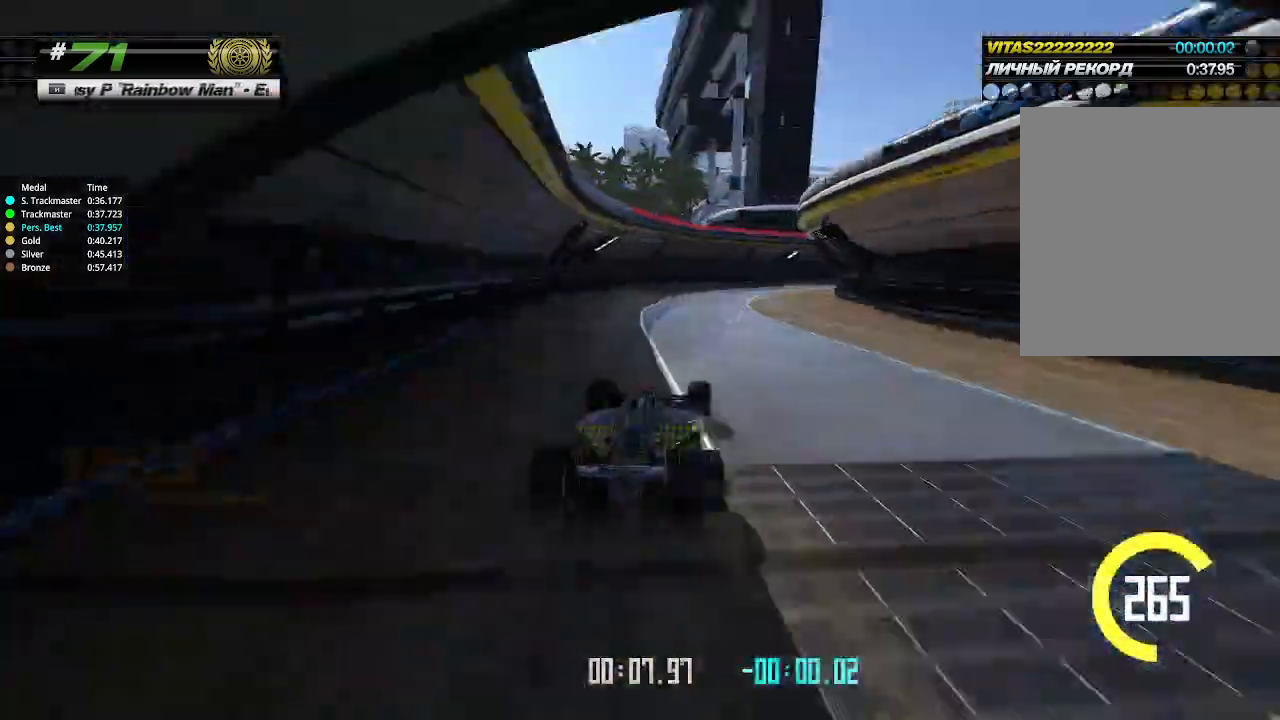
{"keys": ["right", "up"], "events": []}
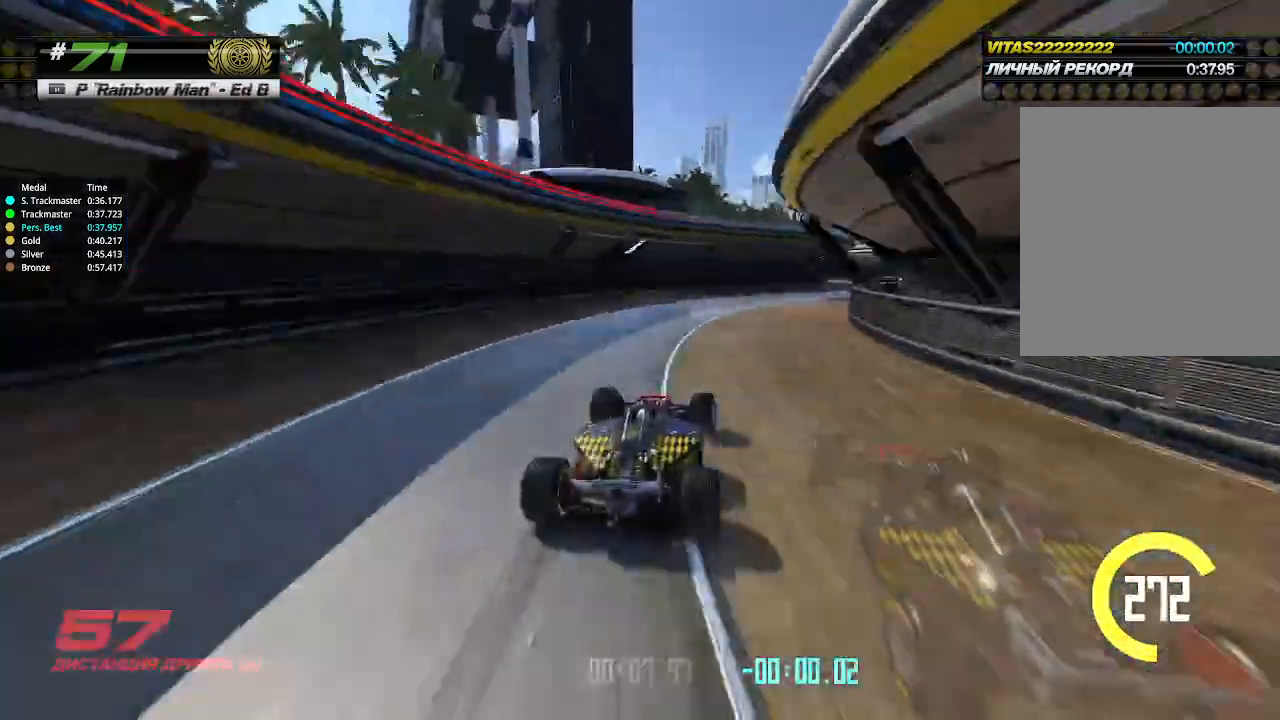
{"keys": ["left", "up"], "events": [[500, "left", "down"], [500, "right", "up"]]}
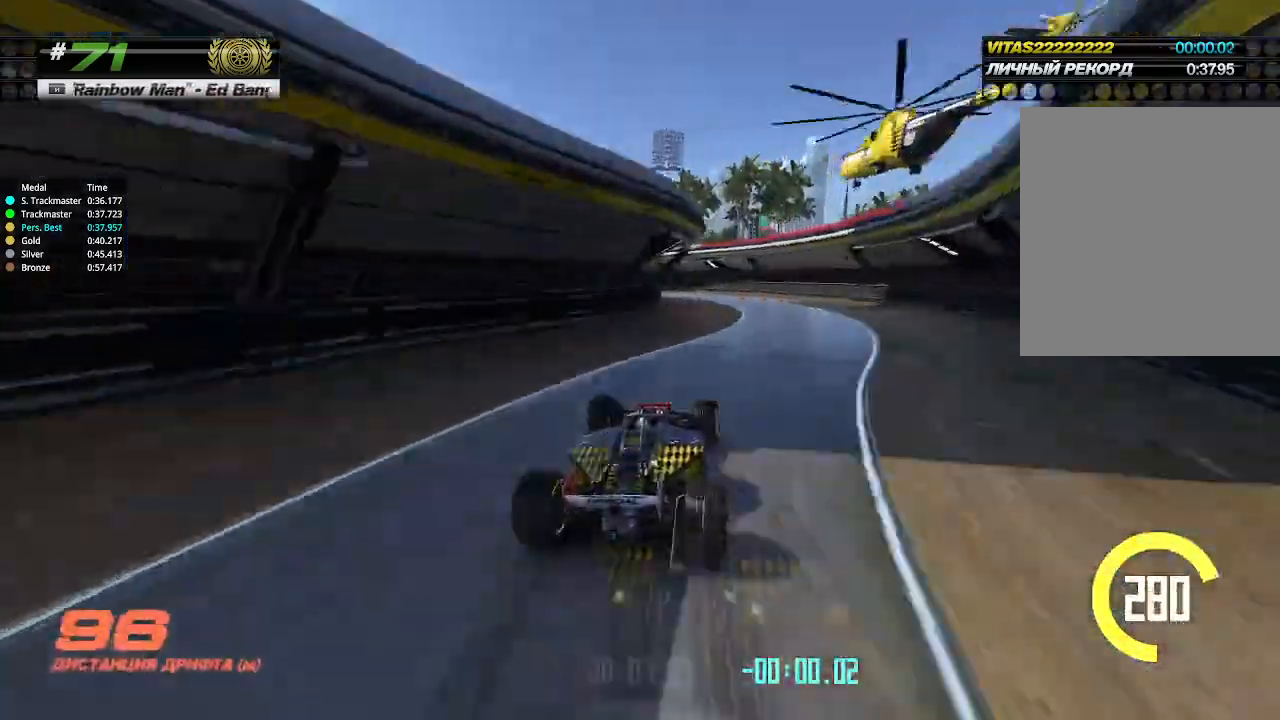
{"keys": ["left"], "events": [[67, "up", "up"]]}
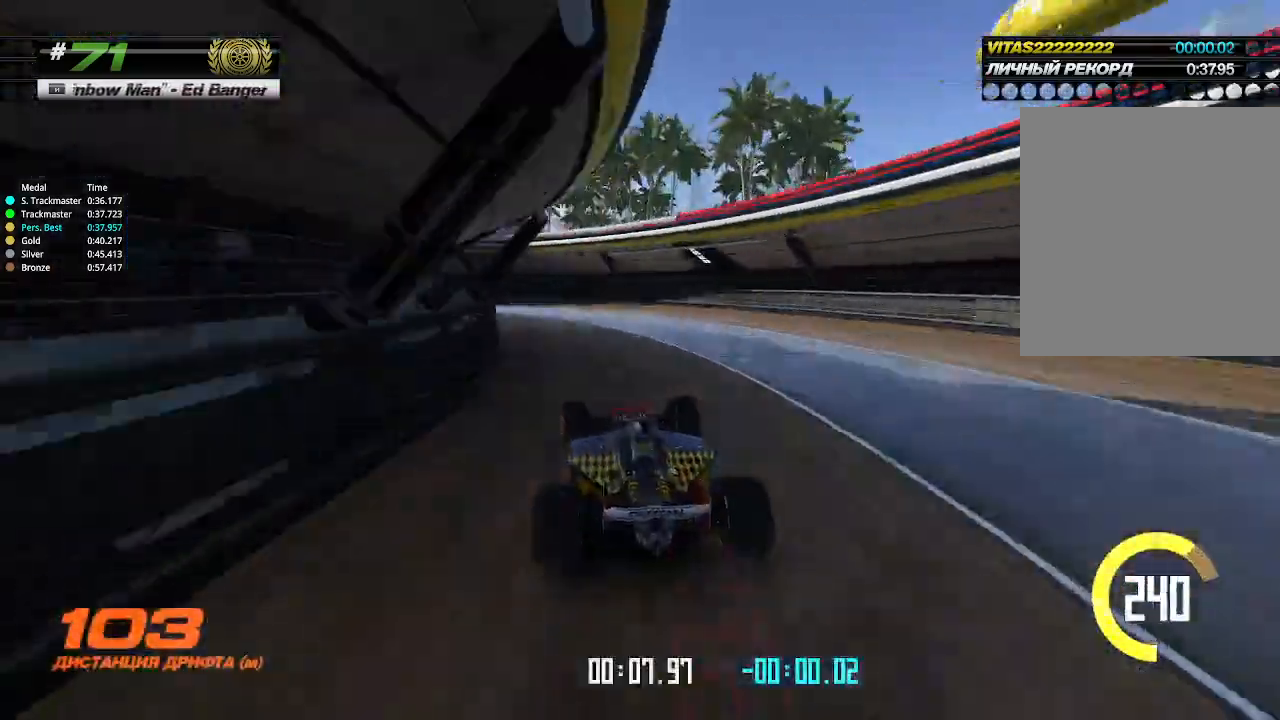
{"keys": ["left", "up"], "events": [[467, "up", "down"]]}
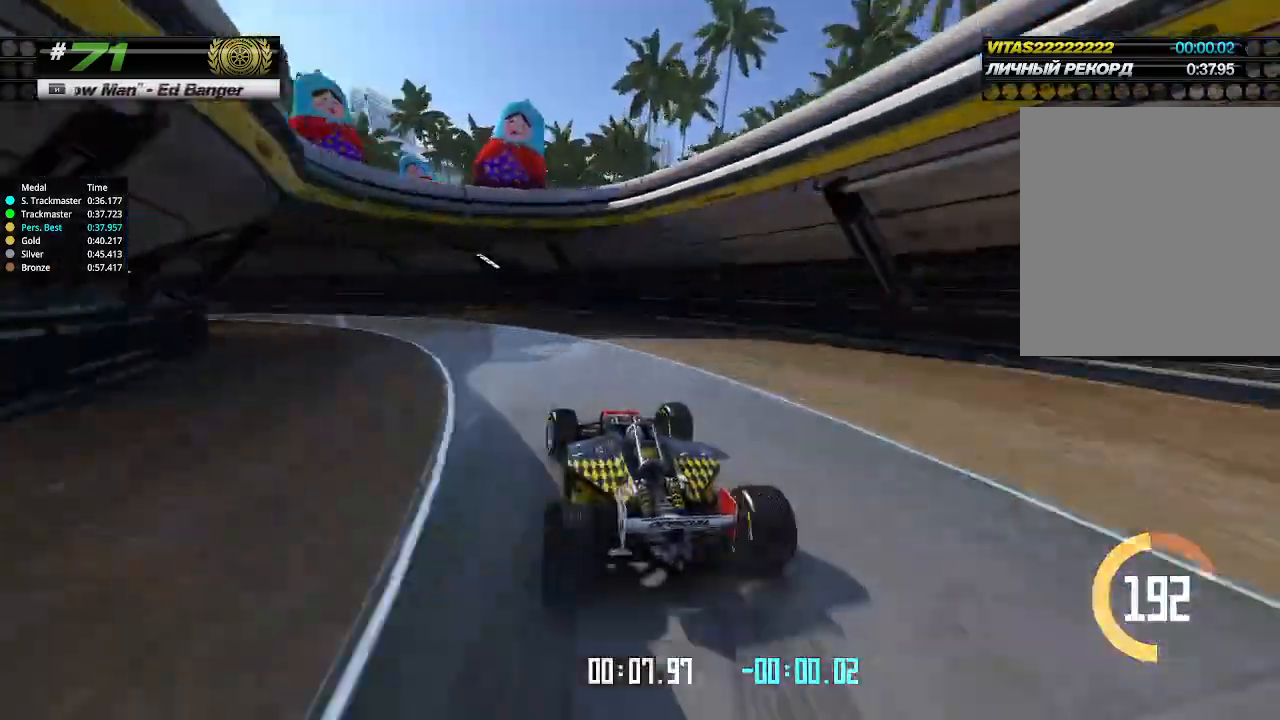
{"keys": ["left", "up"], "events": []}
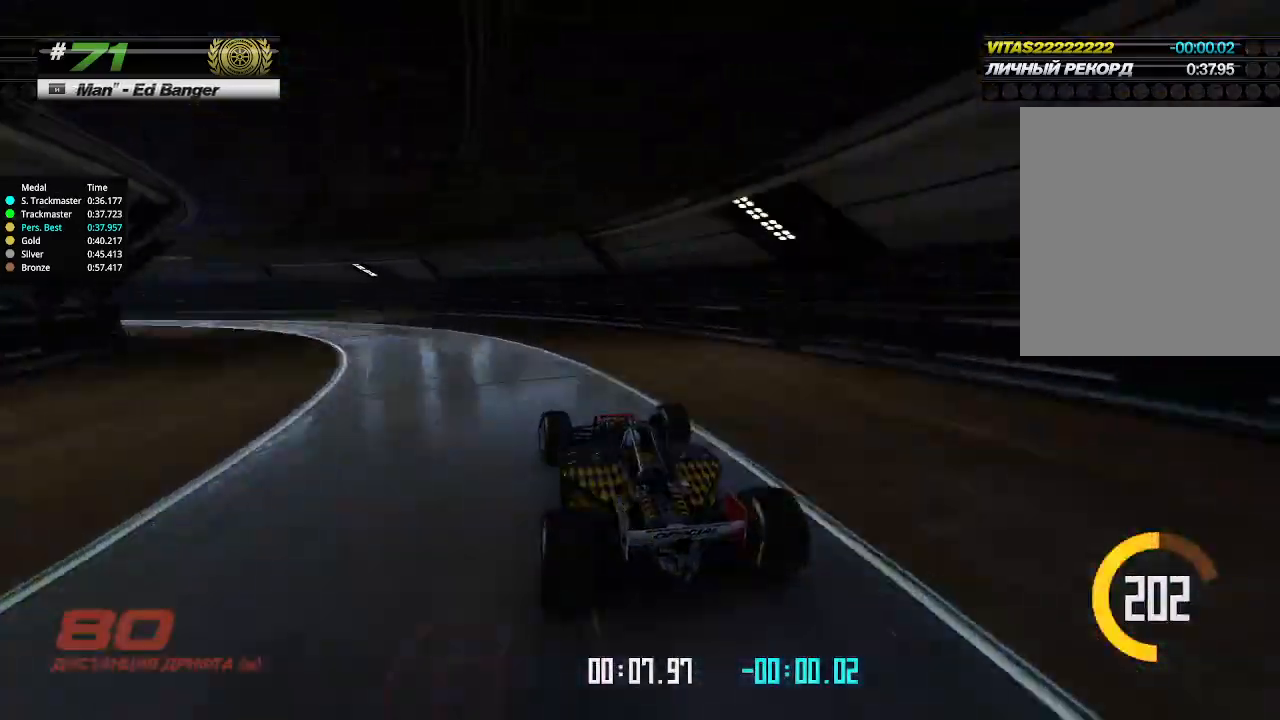
{"keys": ["left", "up"], "events": [[33, "up", "up"], [200, "up", "down"]]}
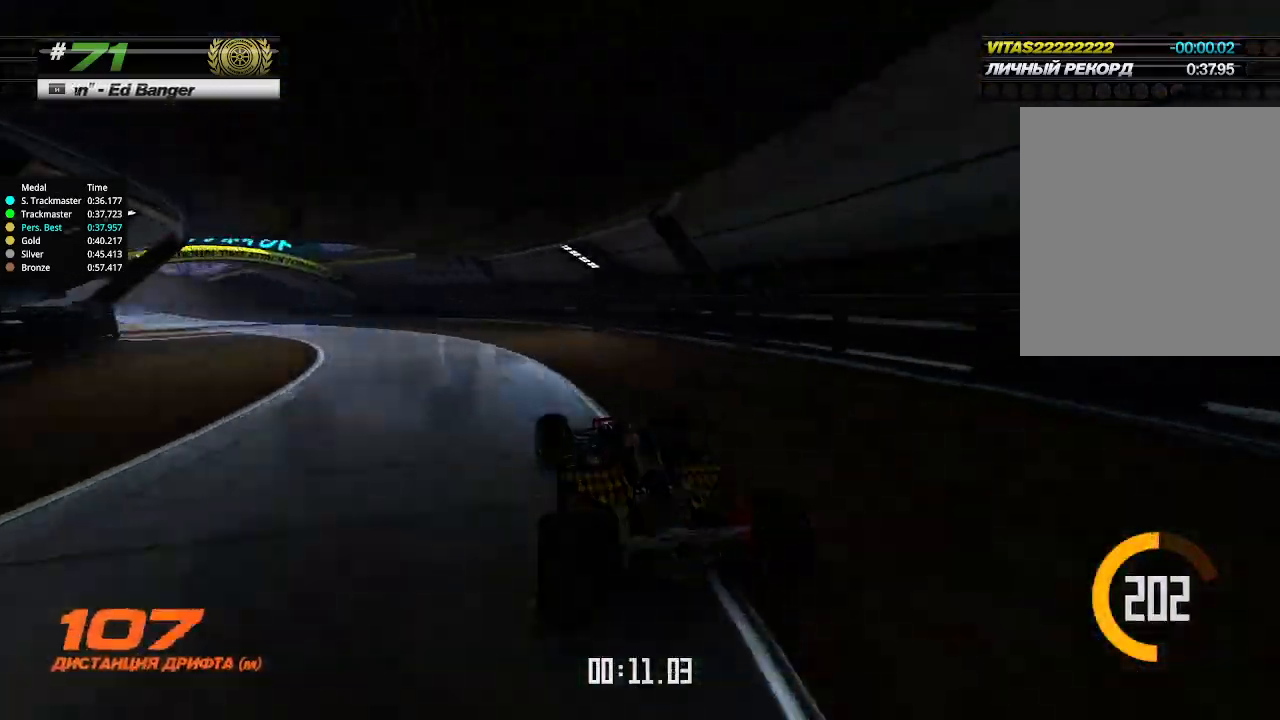
{"keys": ["up"], "events": [[500, "left", "up"]]}
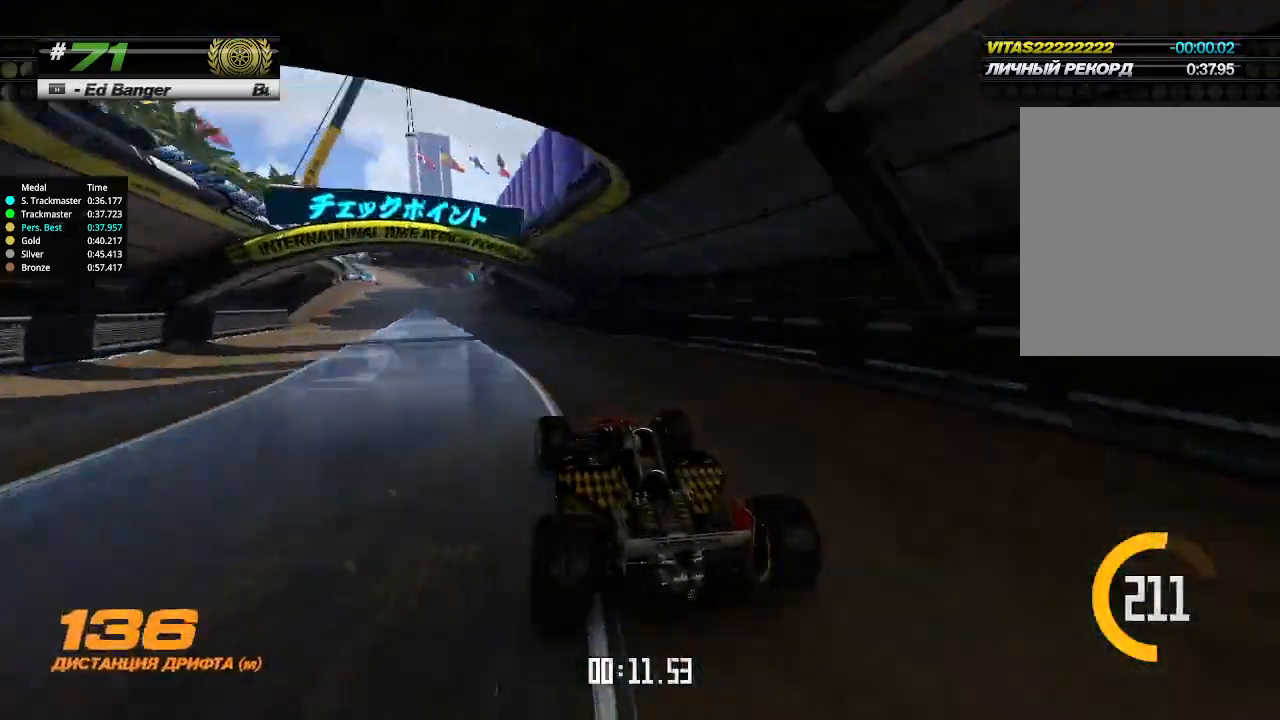
{"keys": ["up"], "events": [[233, "left", "down"], [300, "left", "up"]]}
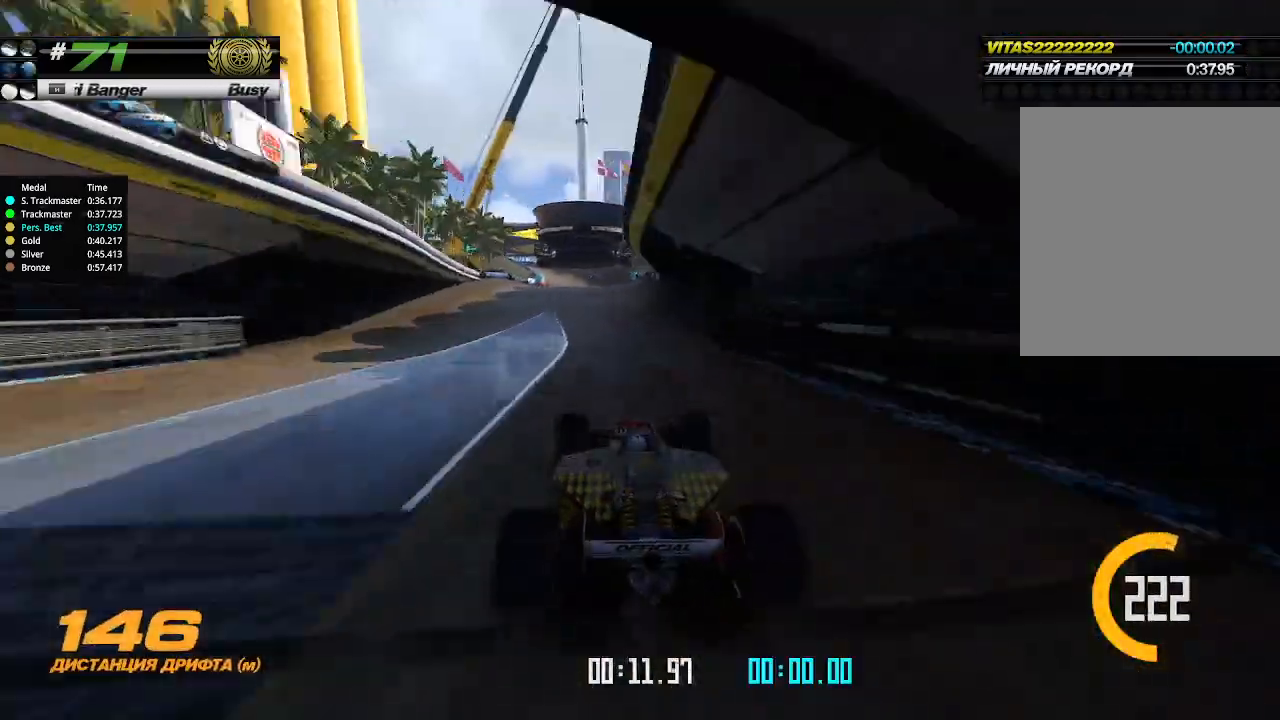
{"keys": ["up"], "events": []}
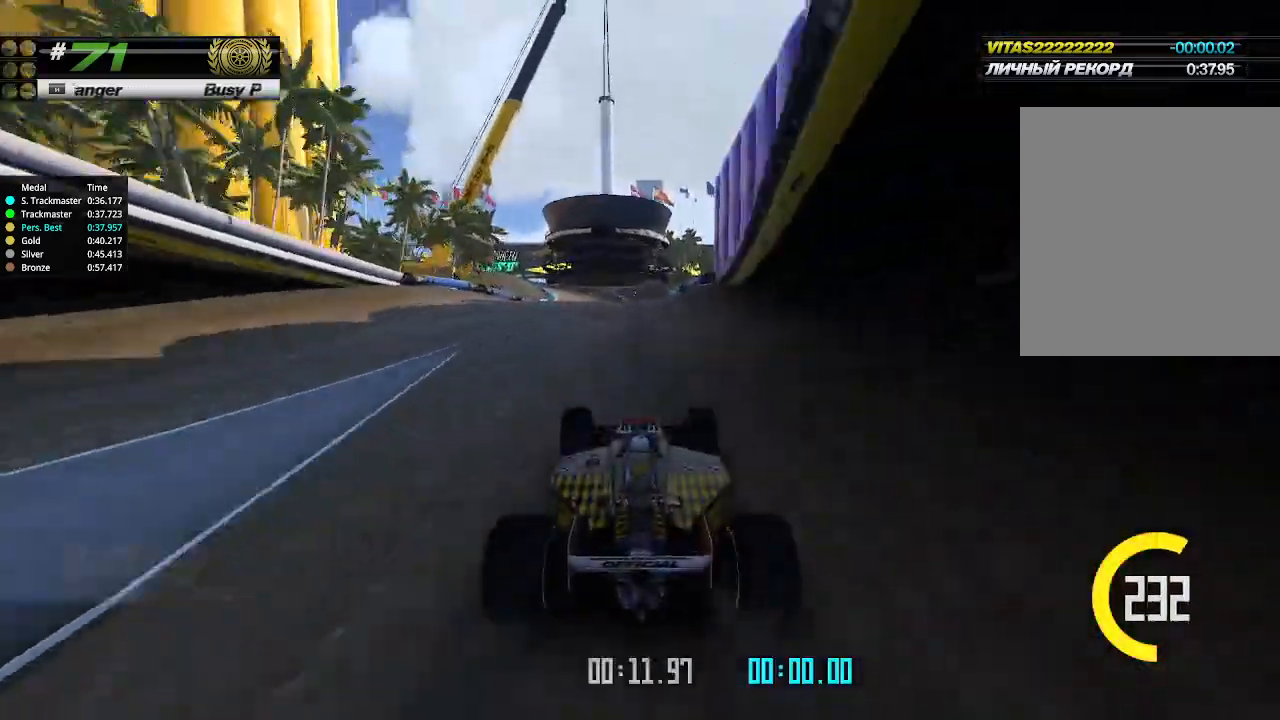
{"keys": ["up"], "events": []}
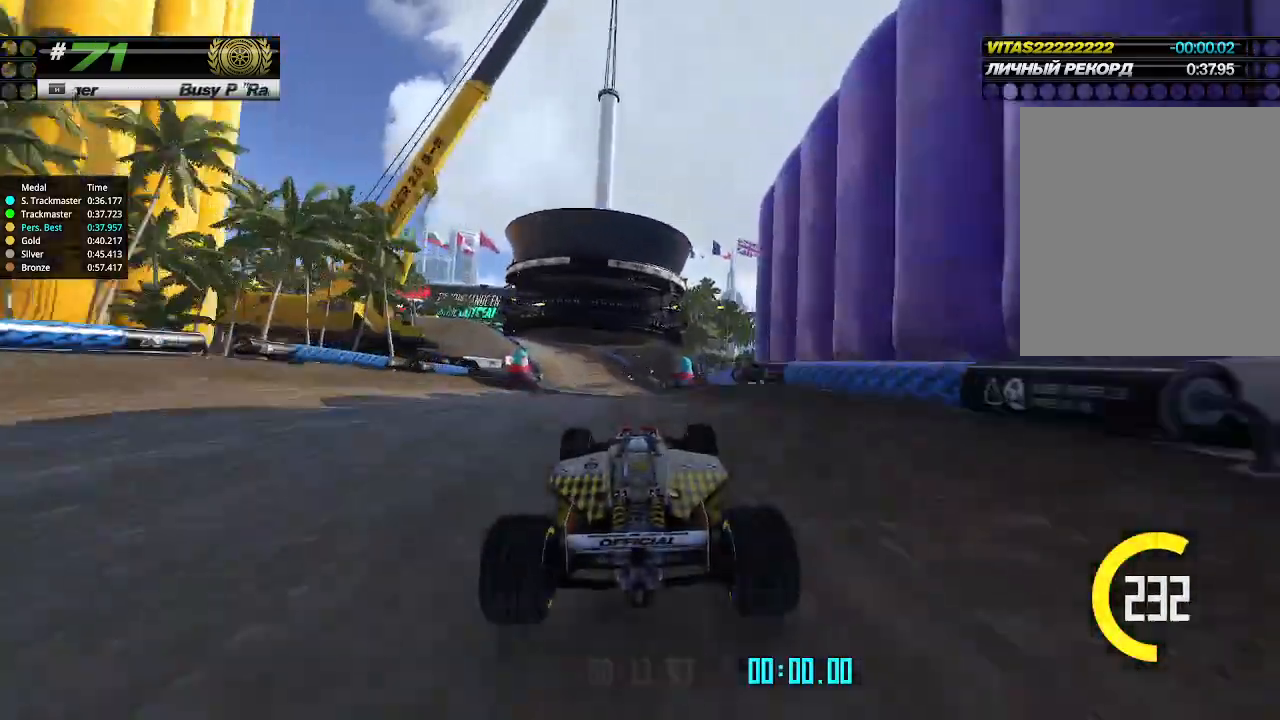
{"keys": ["up"], "events": []}
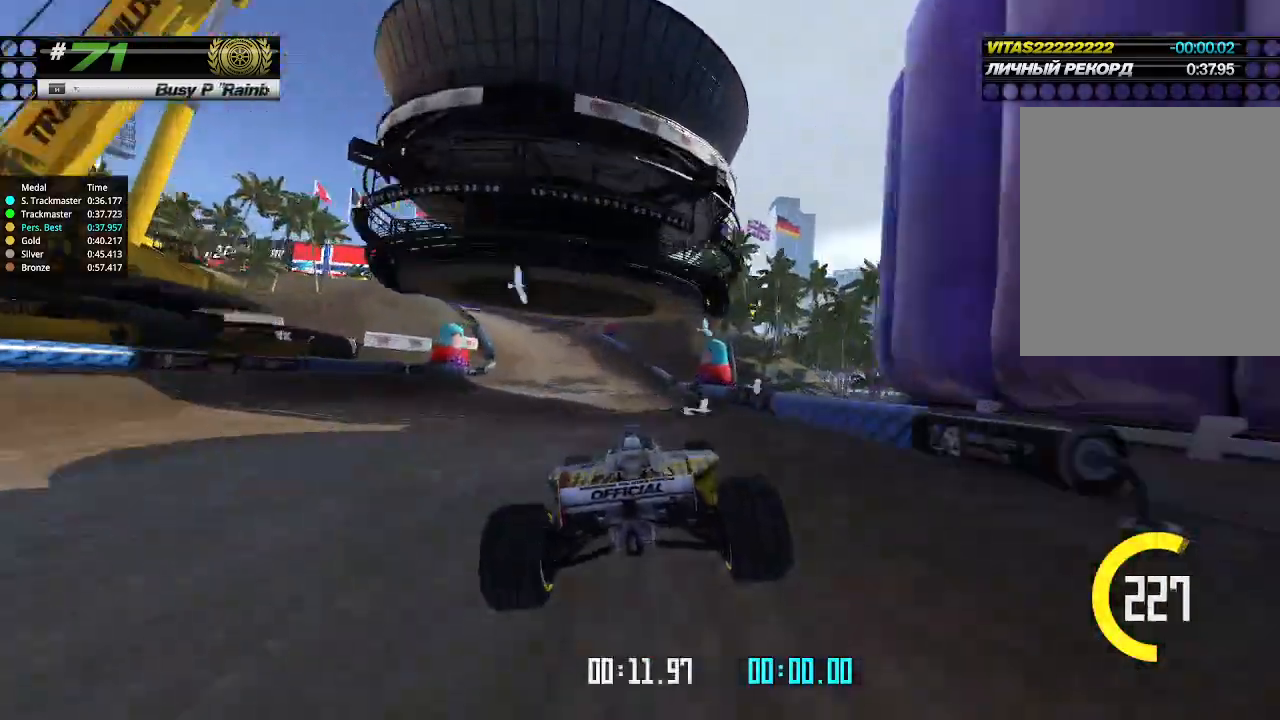
{"keys": ["left"], "events": [[167, "left", "down"], [300, "left", "up"], [400, "left", "down"], [467, "up", "up"]]}
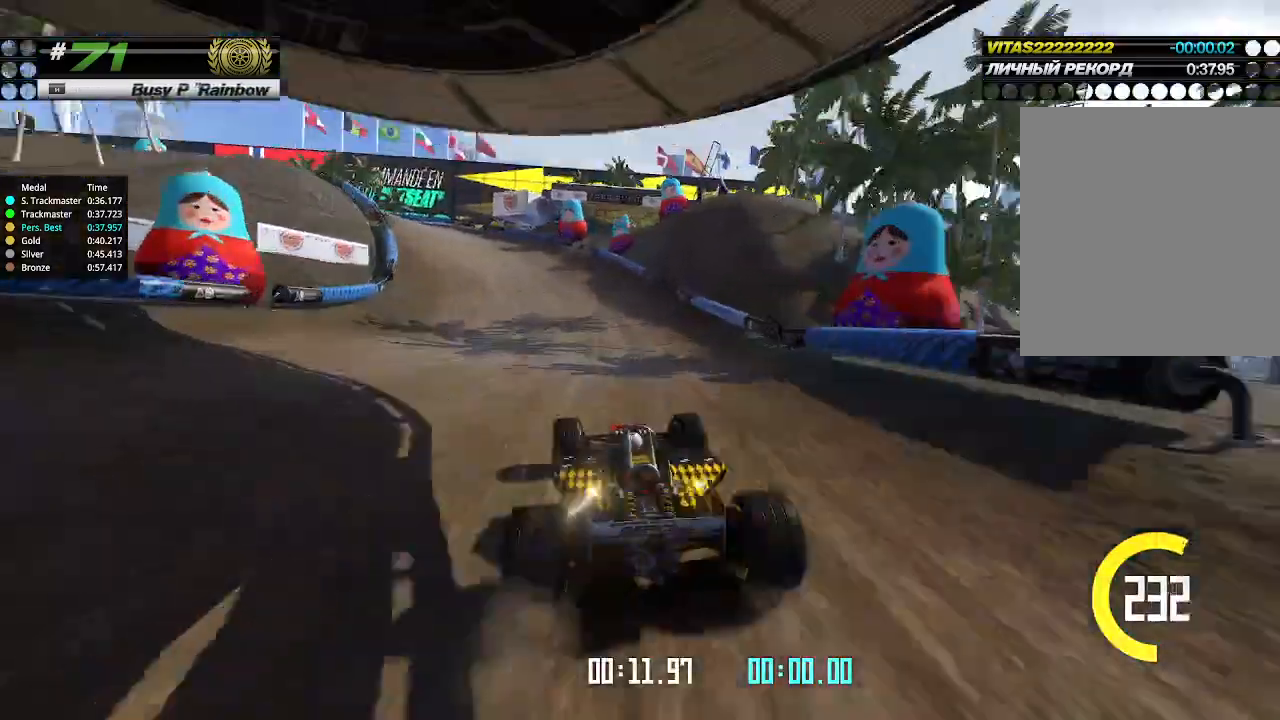
{"keys": ["left"], "events": []}
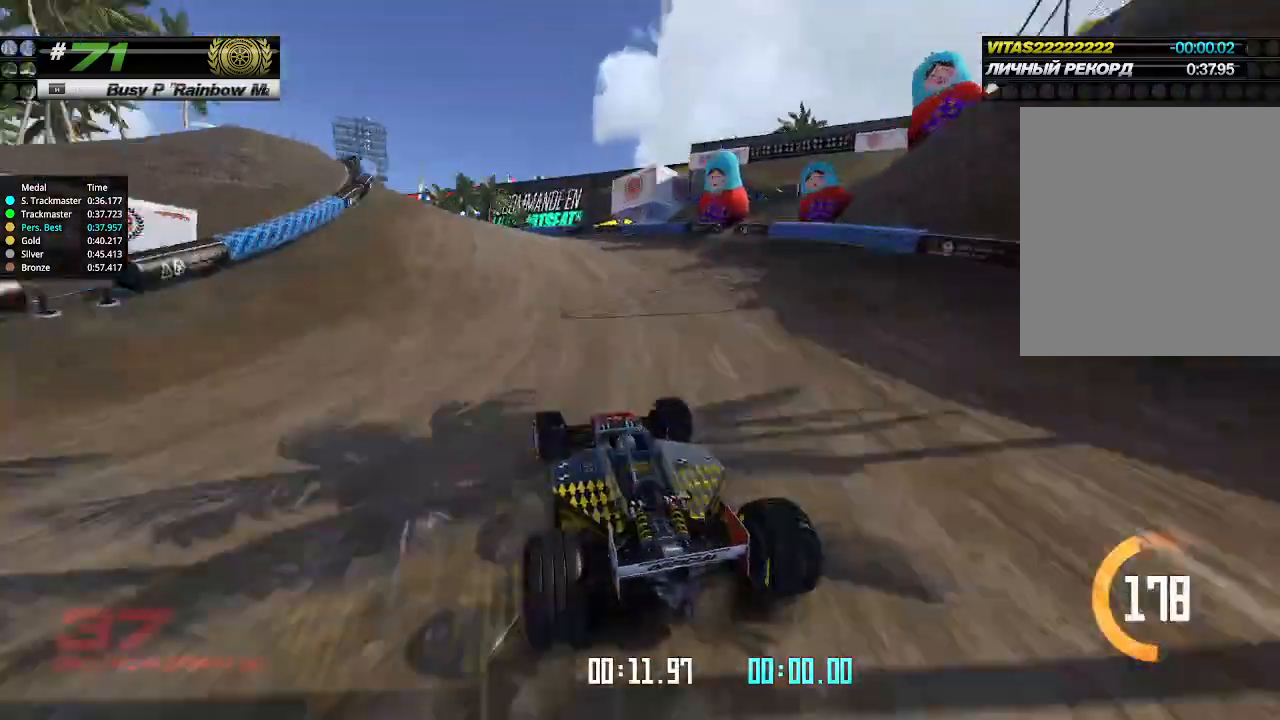
{"keys": ["up"], "events": [[67, "up", "down"], [467, "left", "up"]]}
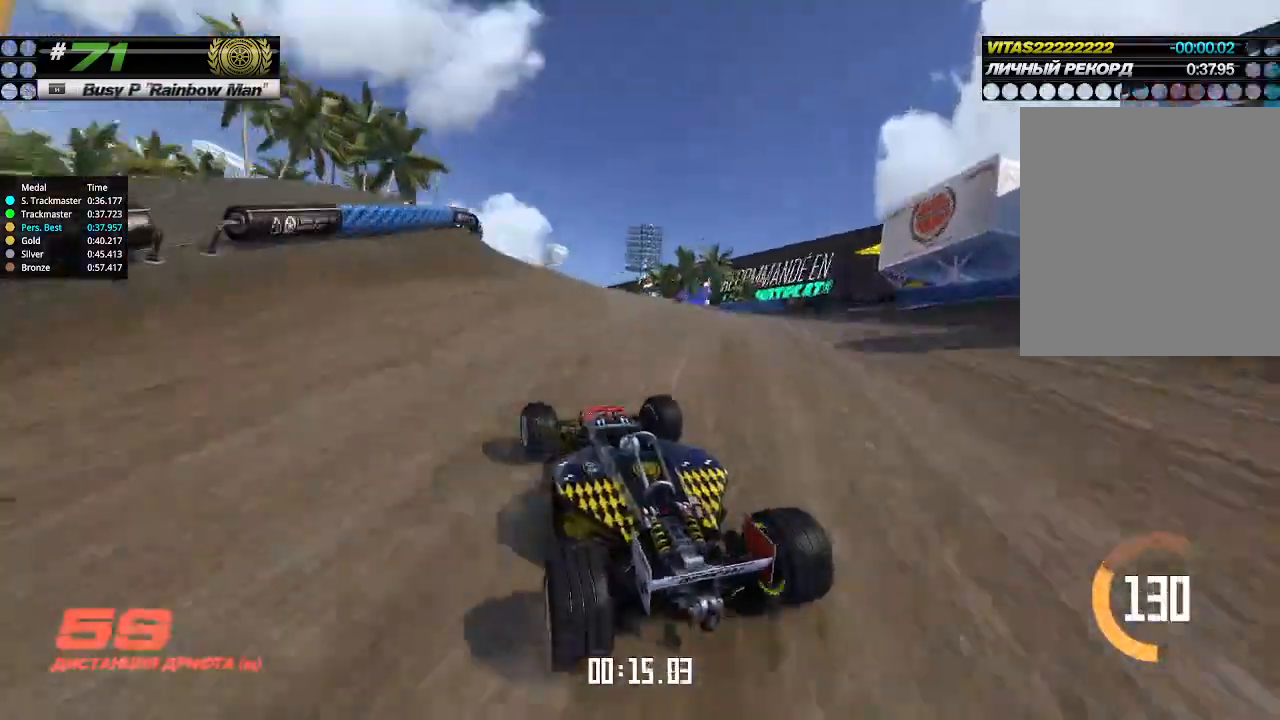
{"keys": ["up"], "events": []}
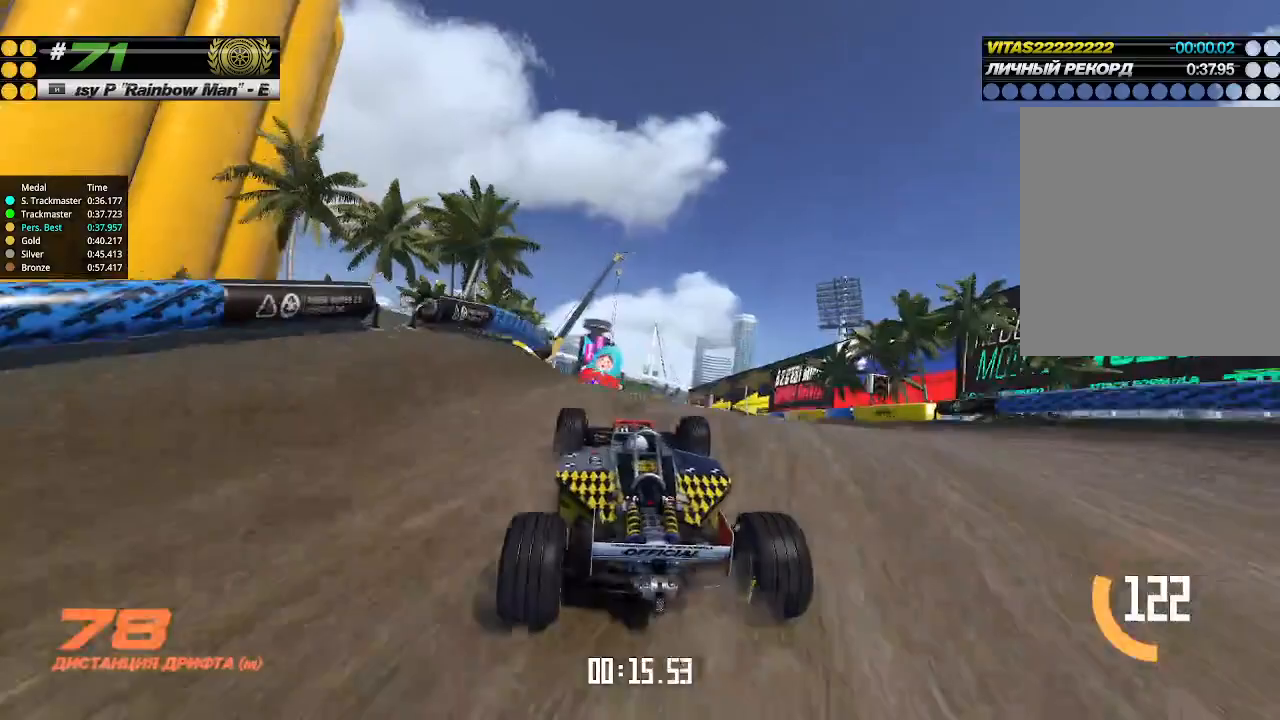
{"keys": ["up"], "events": [[300, "right", "down"], [400, "right", "up"]]}
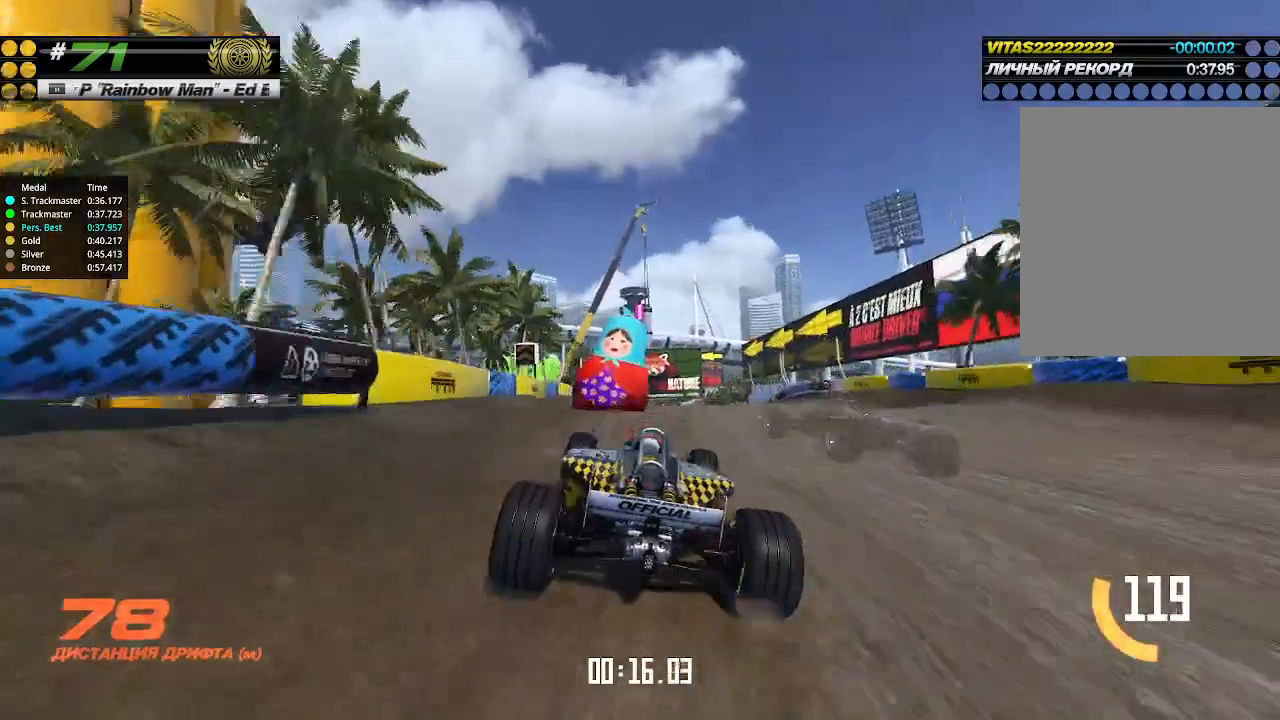
{"keys": ["left", "up"], "events": [[233, "right", "down"], [333, "right", "up"], [433, "left", "down"]]}
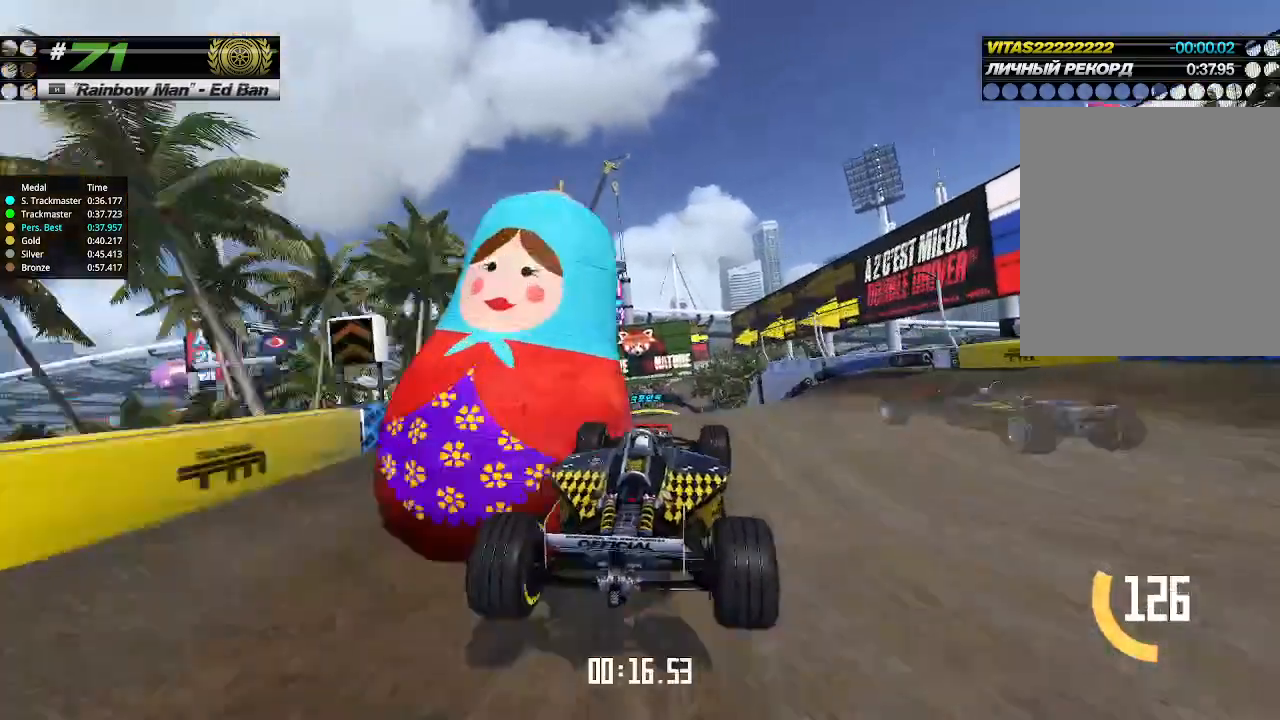
{"keys": ["up"], "events": [[33, "left", "up"], [300, "up", "up"], [333, "up", "down"]]}
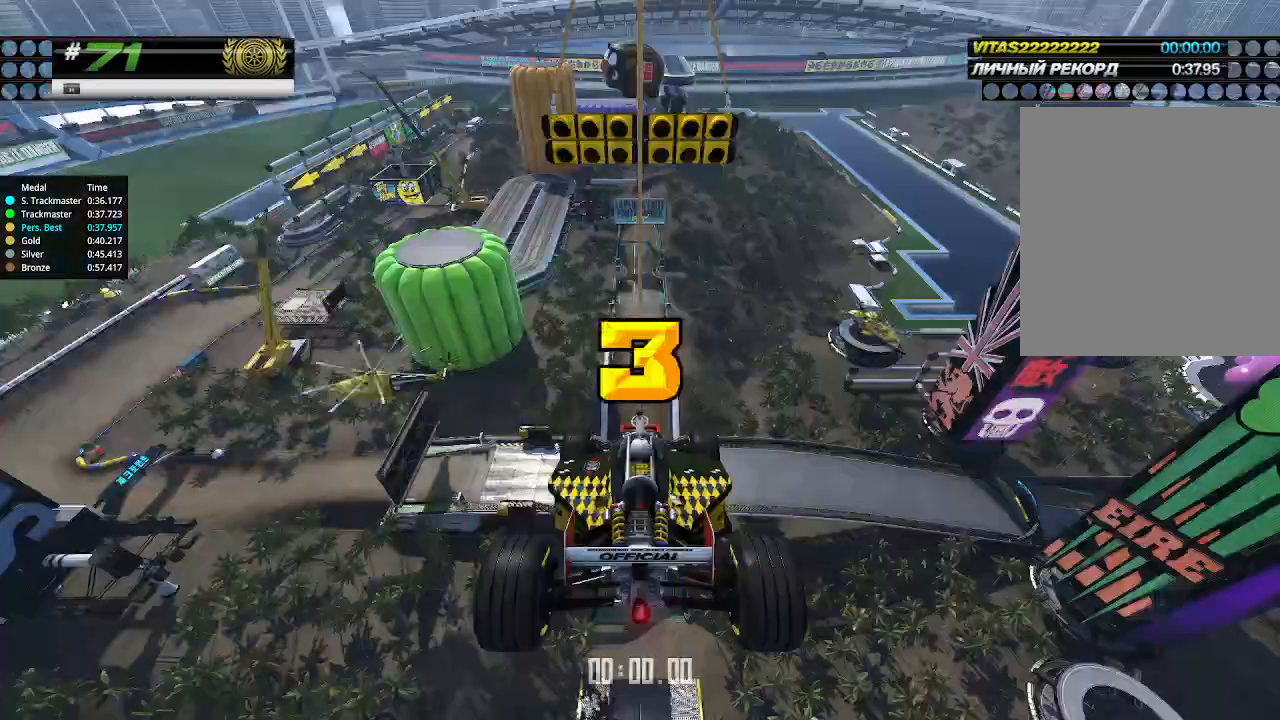
{"keys": ["up"], "events": []}
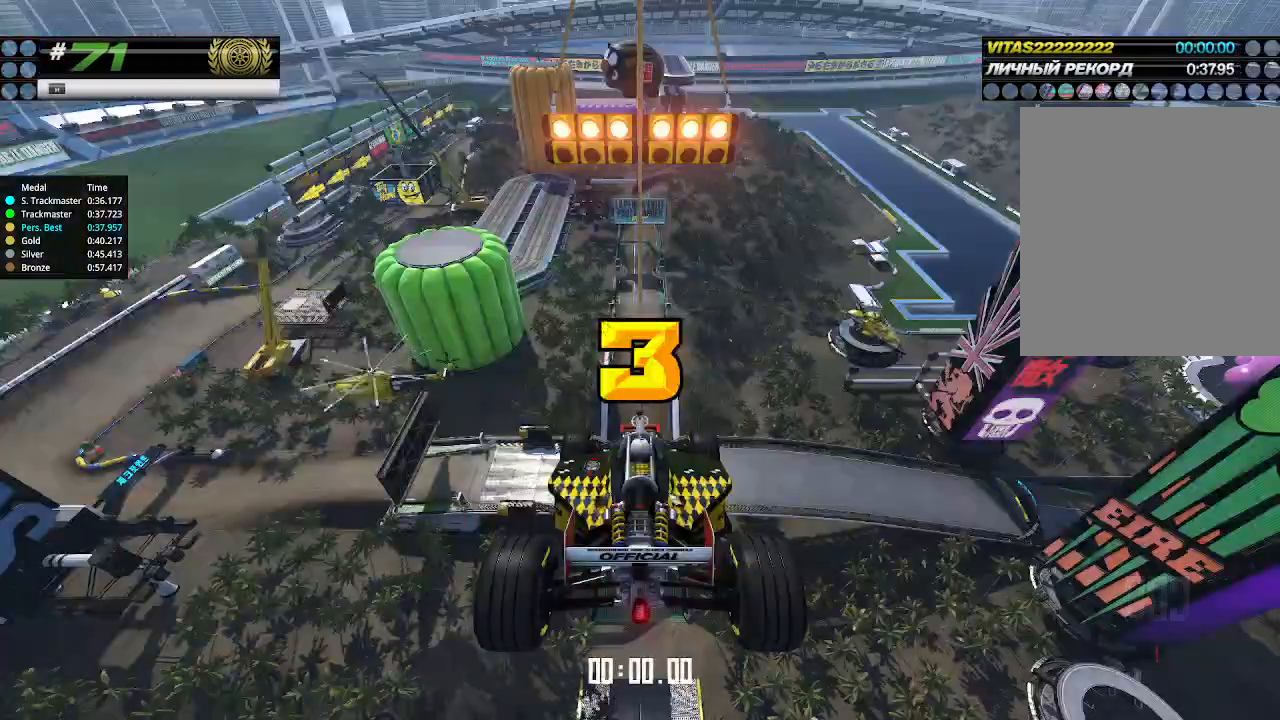
{"keys": ["up"], "events": []}
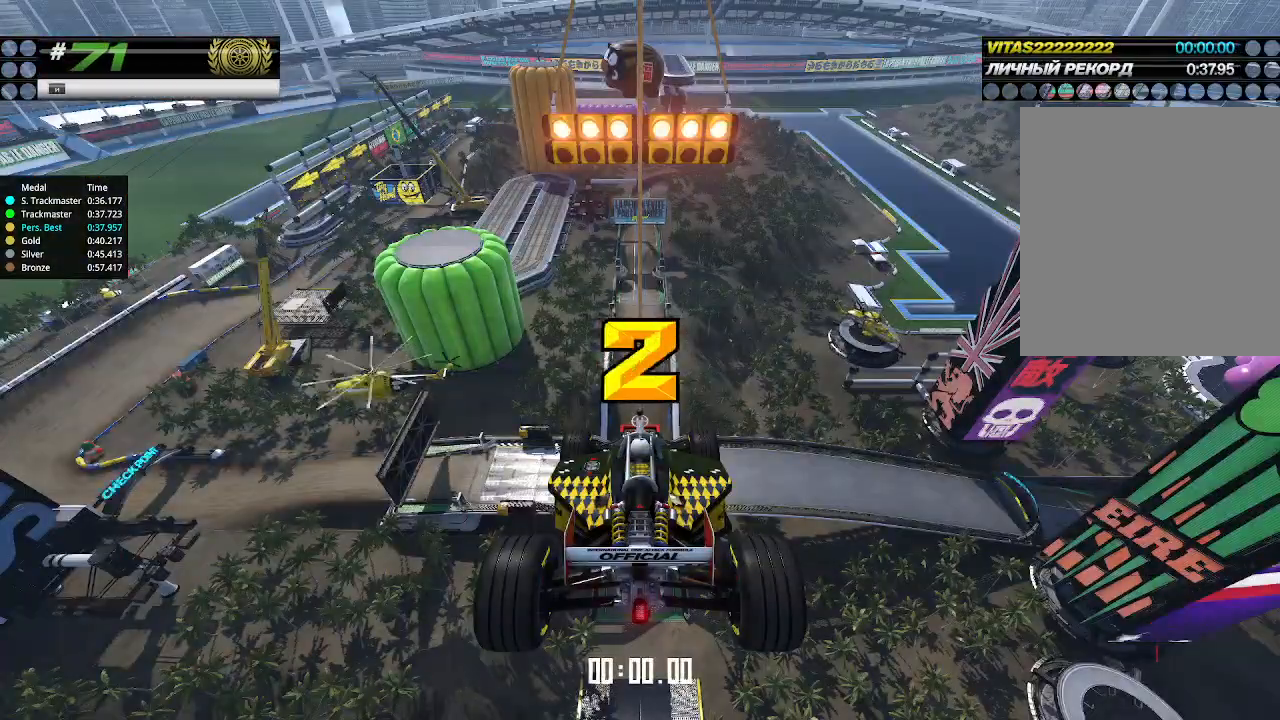
{"keys": ["up"], "events": []}
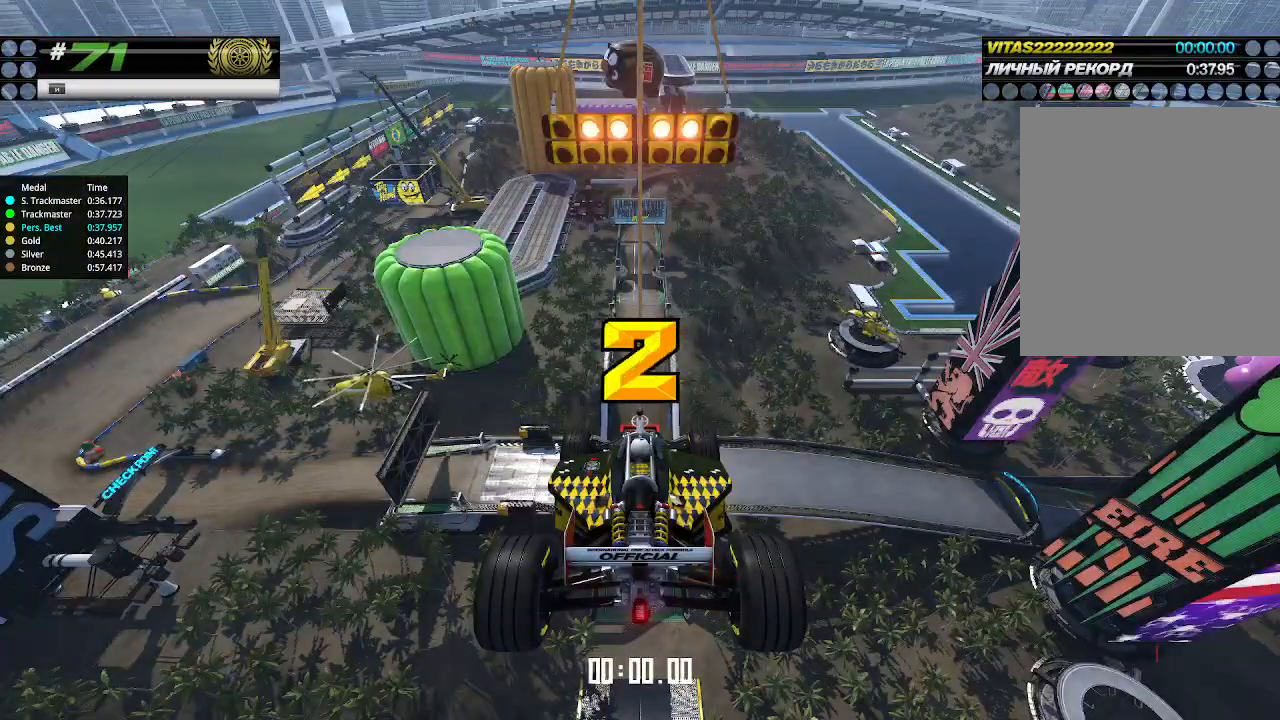
{"keys": ["up"], "events": []}